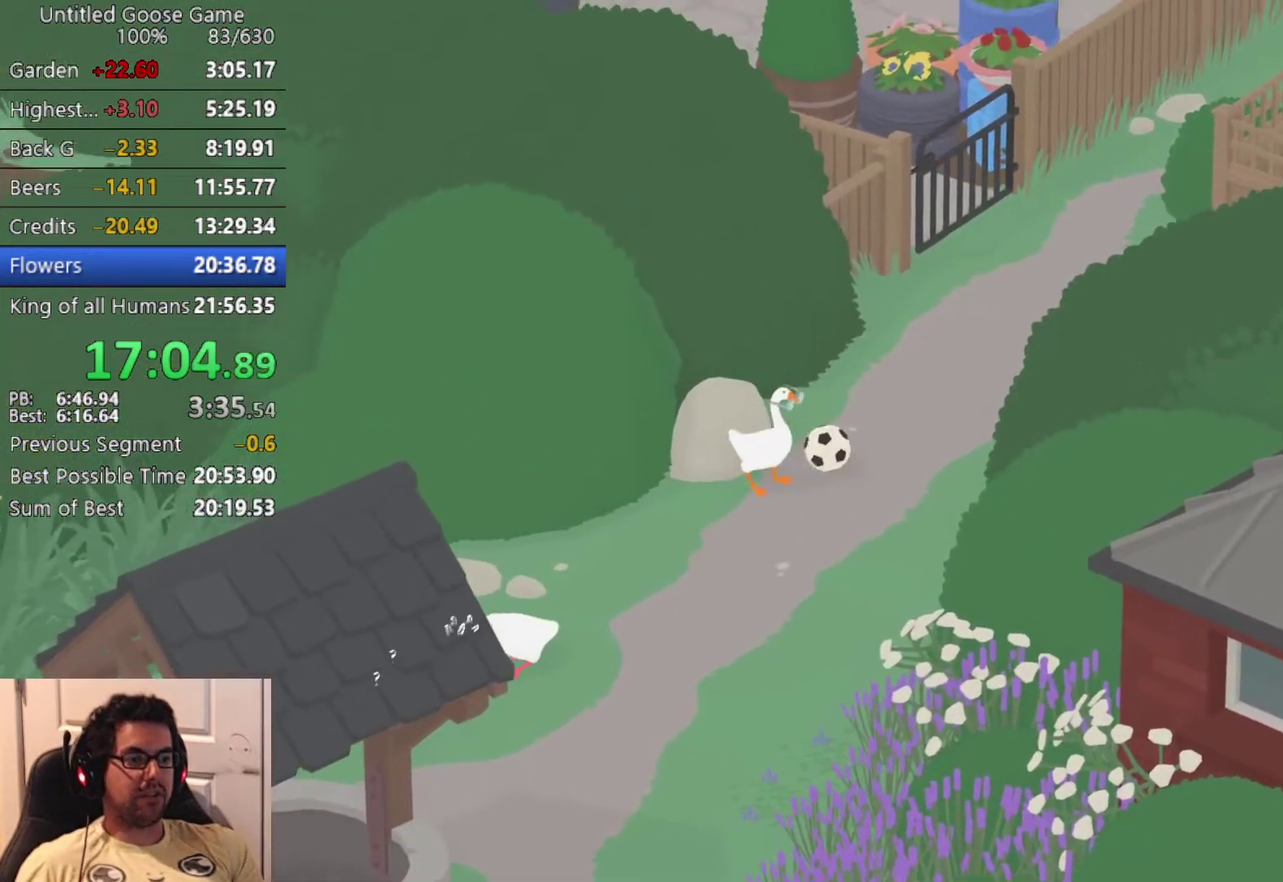
Gameplay with a controller (PlayStation layout); each line is a JSON object with the inputs held at the frame after it. "events" lists button and stick changes between this image and that frame as [ms after this image, input, new state], when the widget could be followed in between. Not read: R3 right_stick.
{"buttons": [], "left_stick": "up-right"}
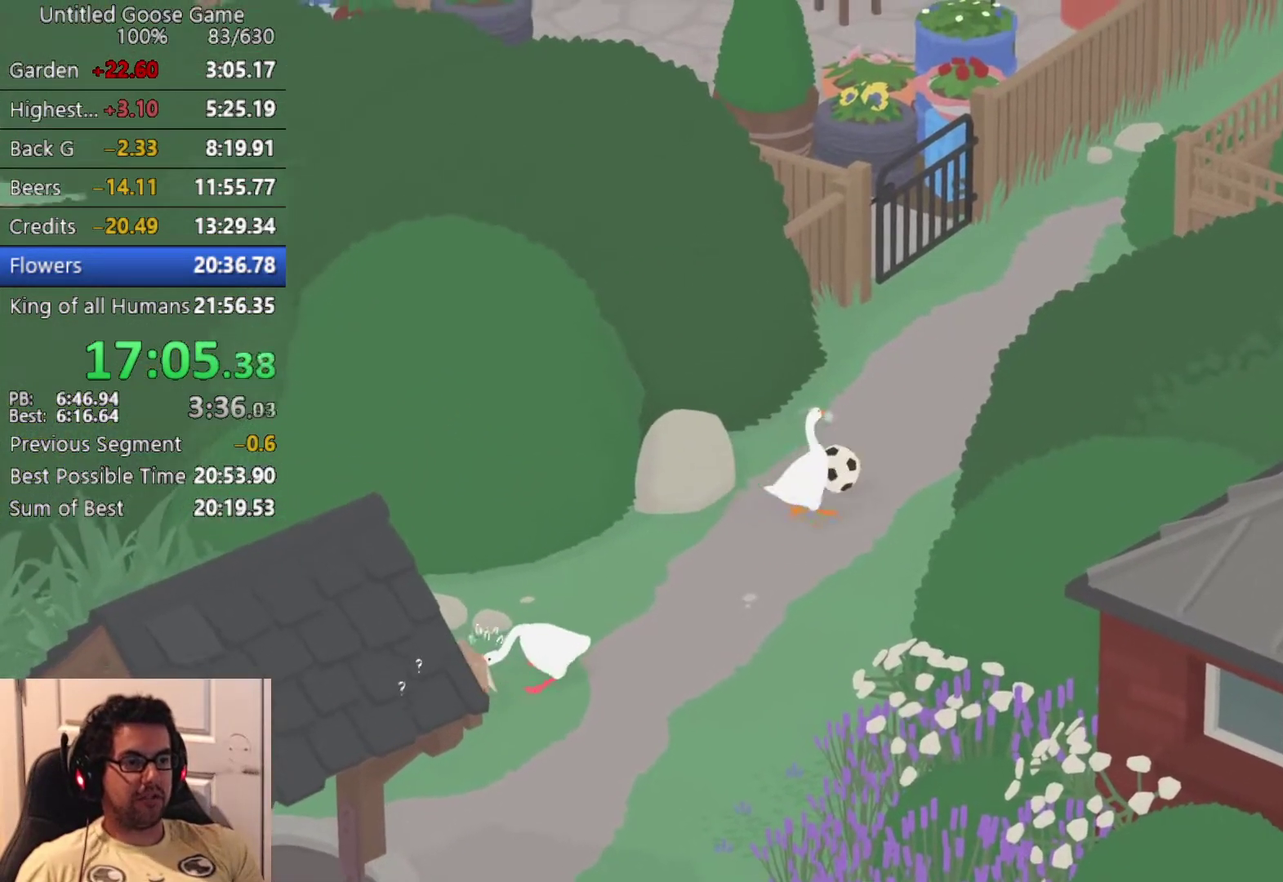
{"buttons": [], "left_stick": "up-right", "events": [[117, "CROSS", "down"], [233, "CROSS", "up"]]}
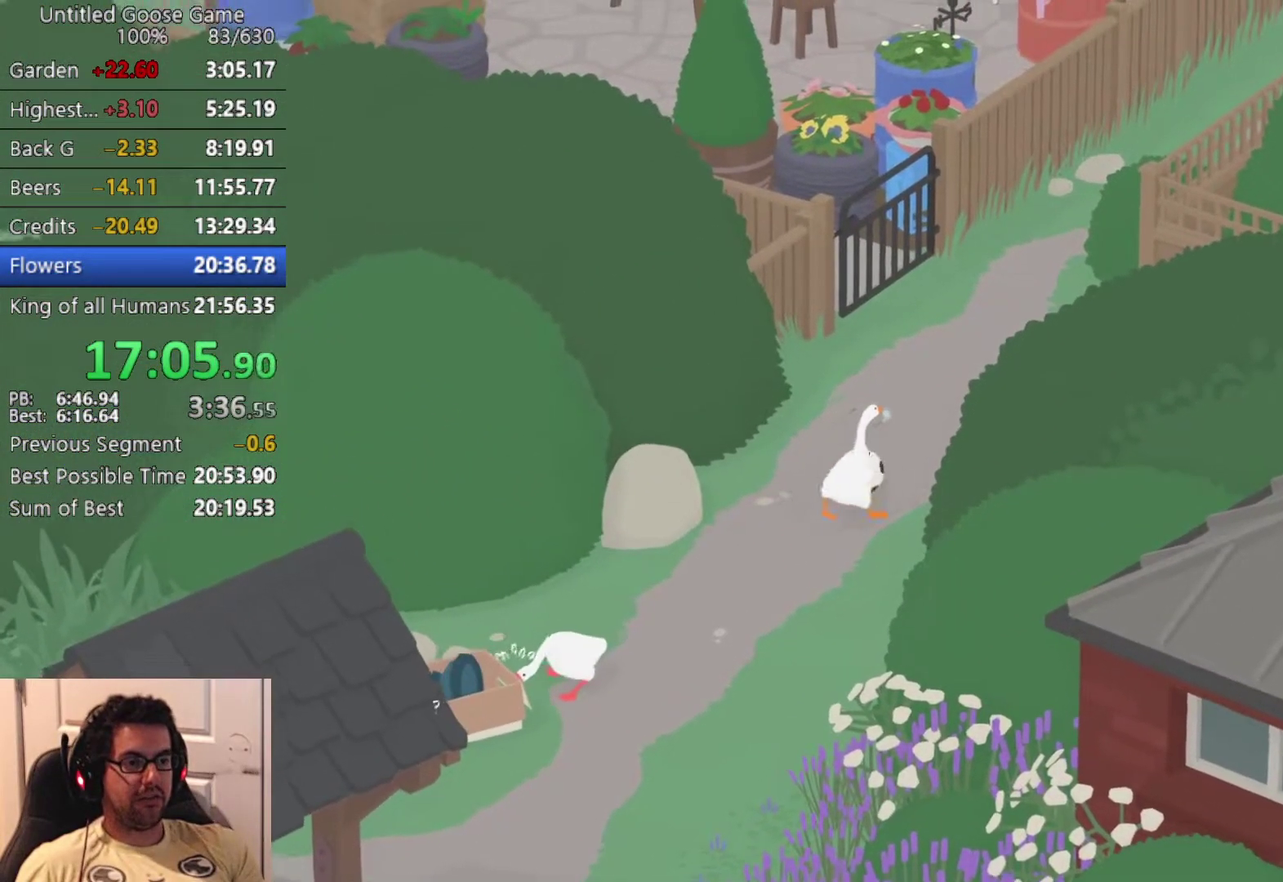
{"buttons": [], "left_stick": "up", "events": [[250, "CROSS", "down"], [367, "CROSS", "up"], [433, "left_stick", "up"]]}
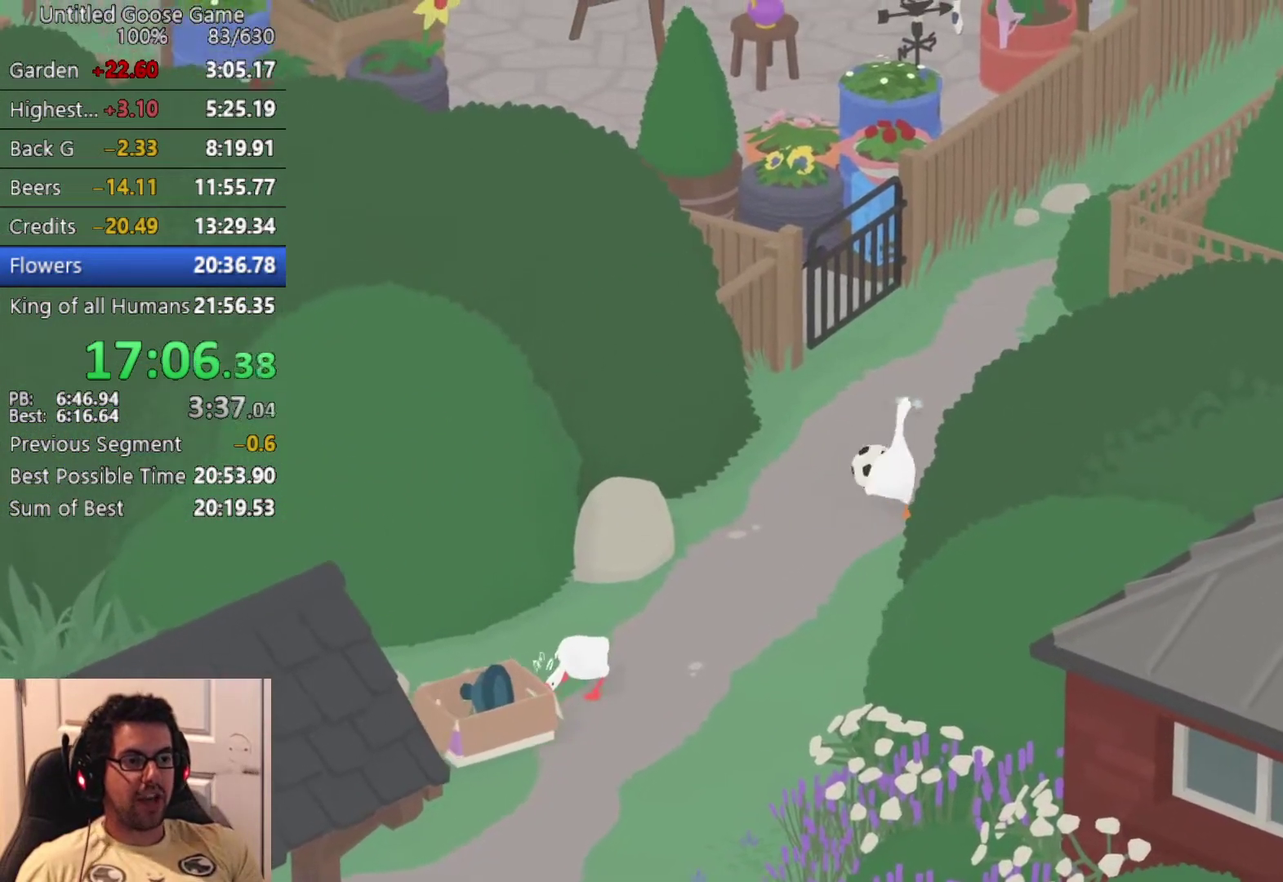
{"buttons": [], "left_stick": "up-left", "events": [[267, "left_stick", "up-left"]]}
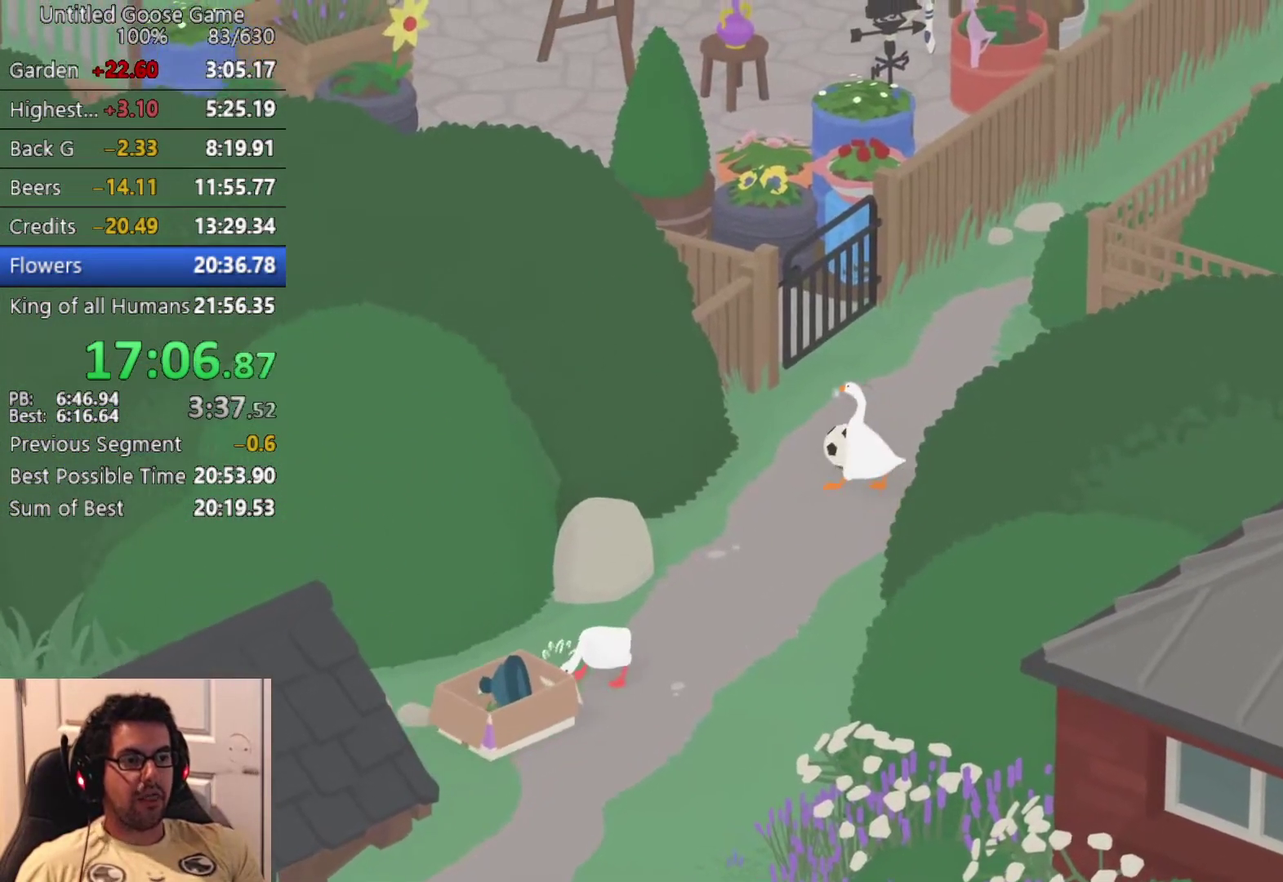
{"buttons": [], "left_stick": "up", "events": [[200, "left_stick", "up"], [267, "CROSS", "down"], [333, "CROSS", "up"]]}
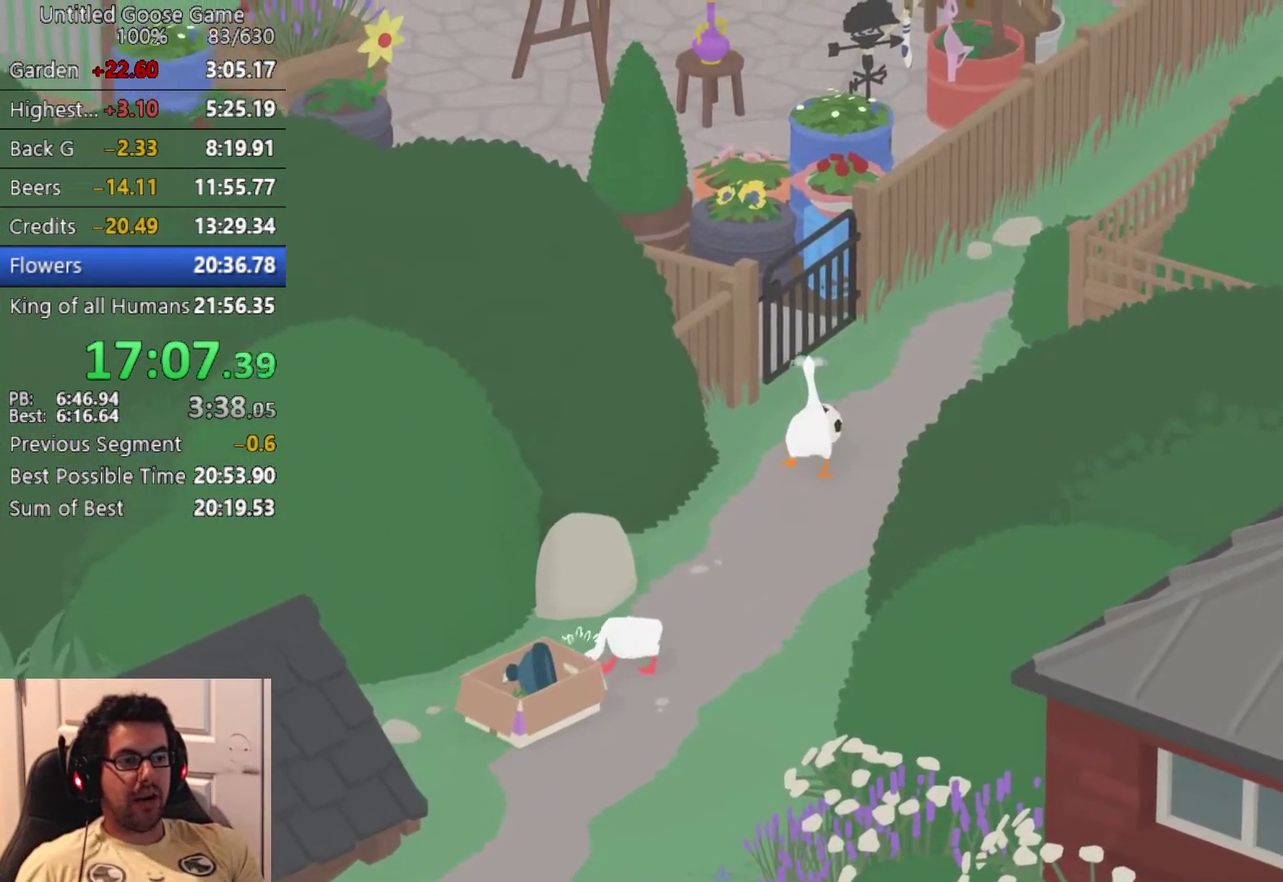
{"buttons": [], "left_stick": "up", "events": [[317, "CROSS", "down"], [400, "CROSS", "up"]]}
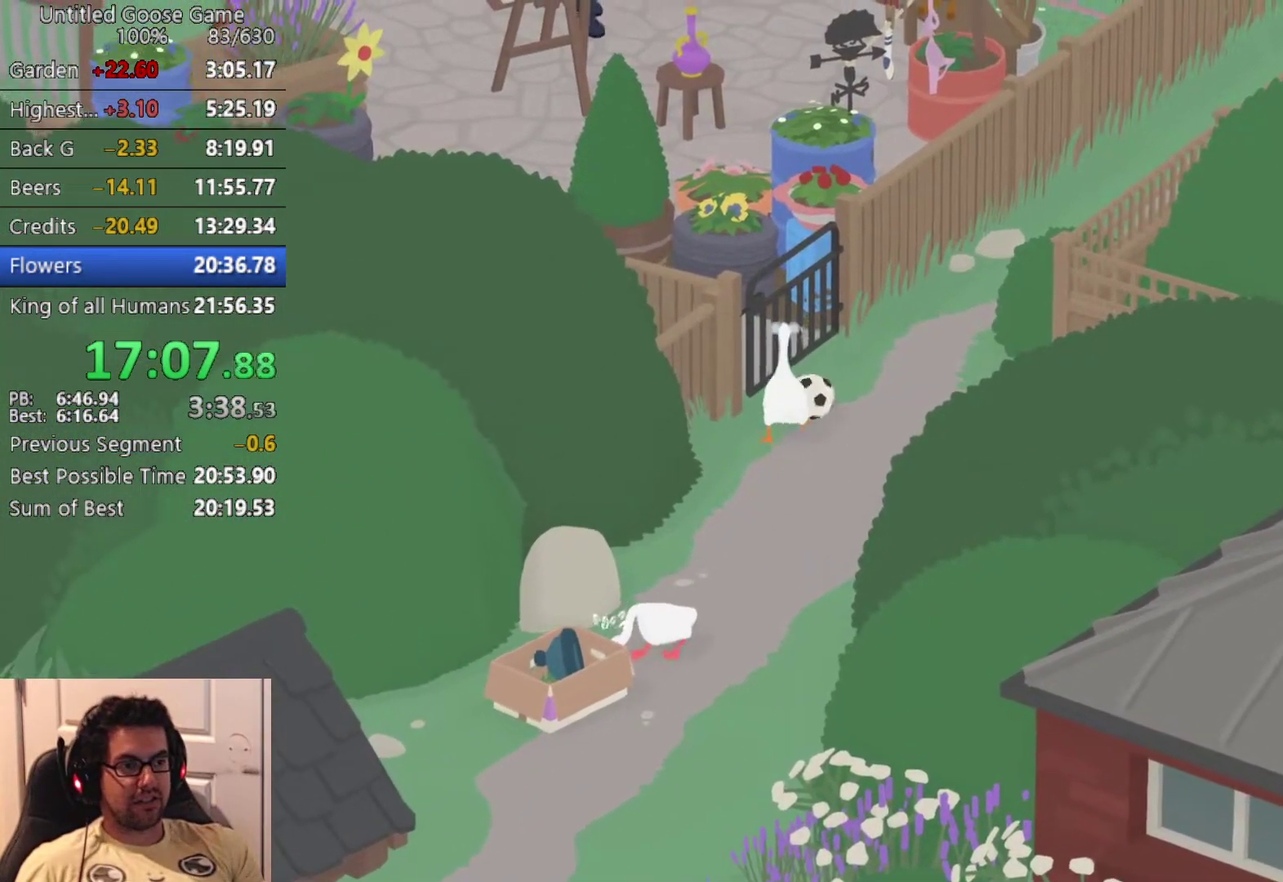
{"buttons": [], "left_stick": "up-right", "events": [[50, "CROSS", "down"], [133, "CROSS", "up"], [250, "CROSS", "down"], [300, "left_stick", "up-right"], [317, "CROSS", "up"]]}
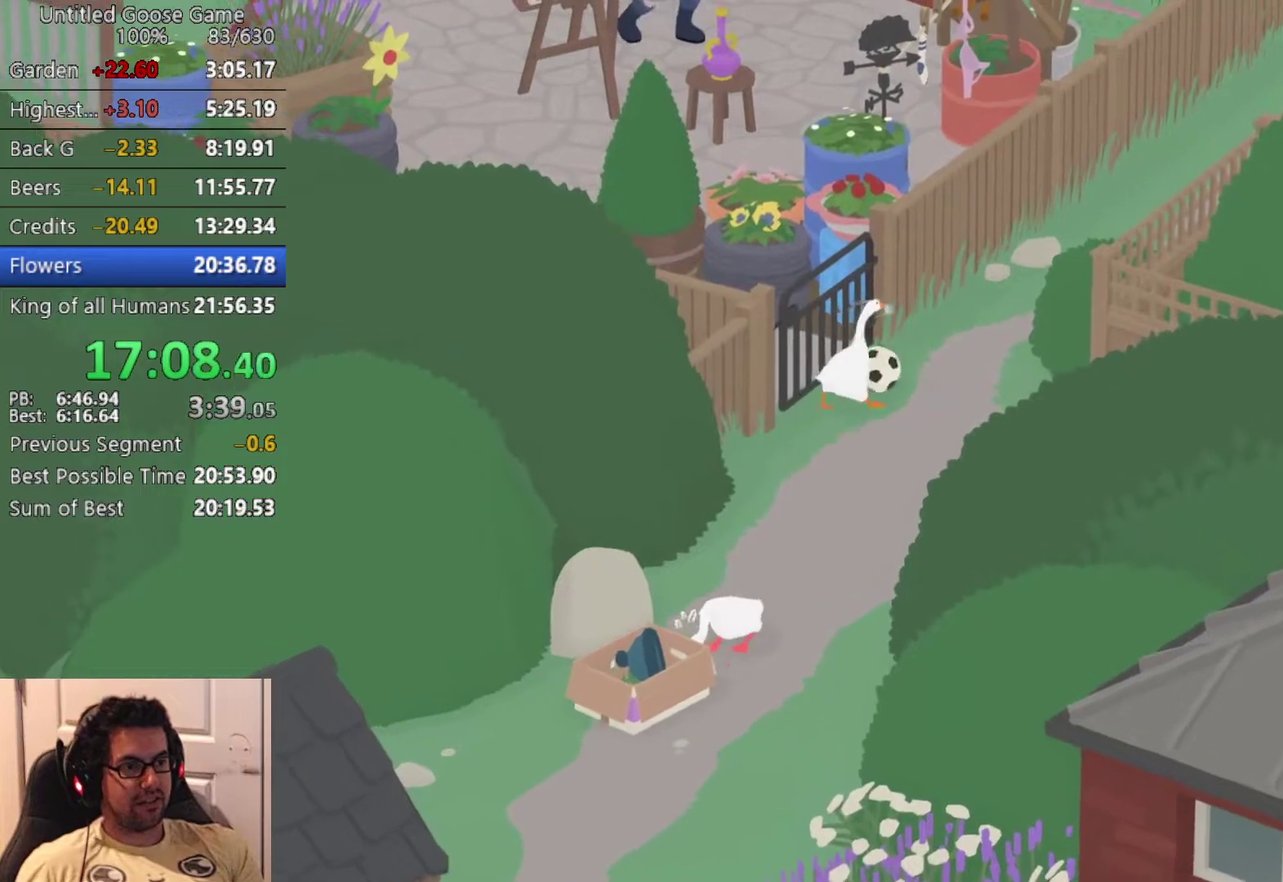
{"buttons": [], "left_stick": "up-right", "events": []}
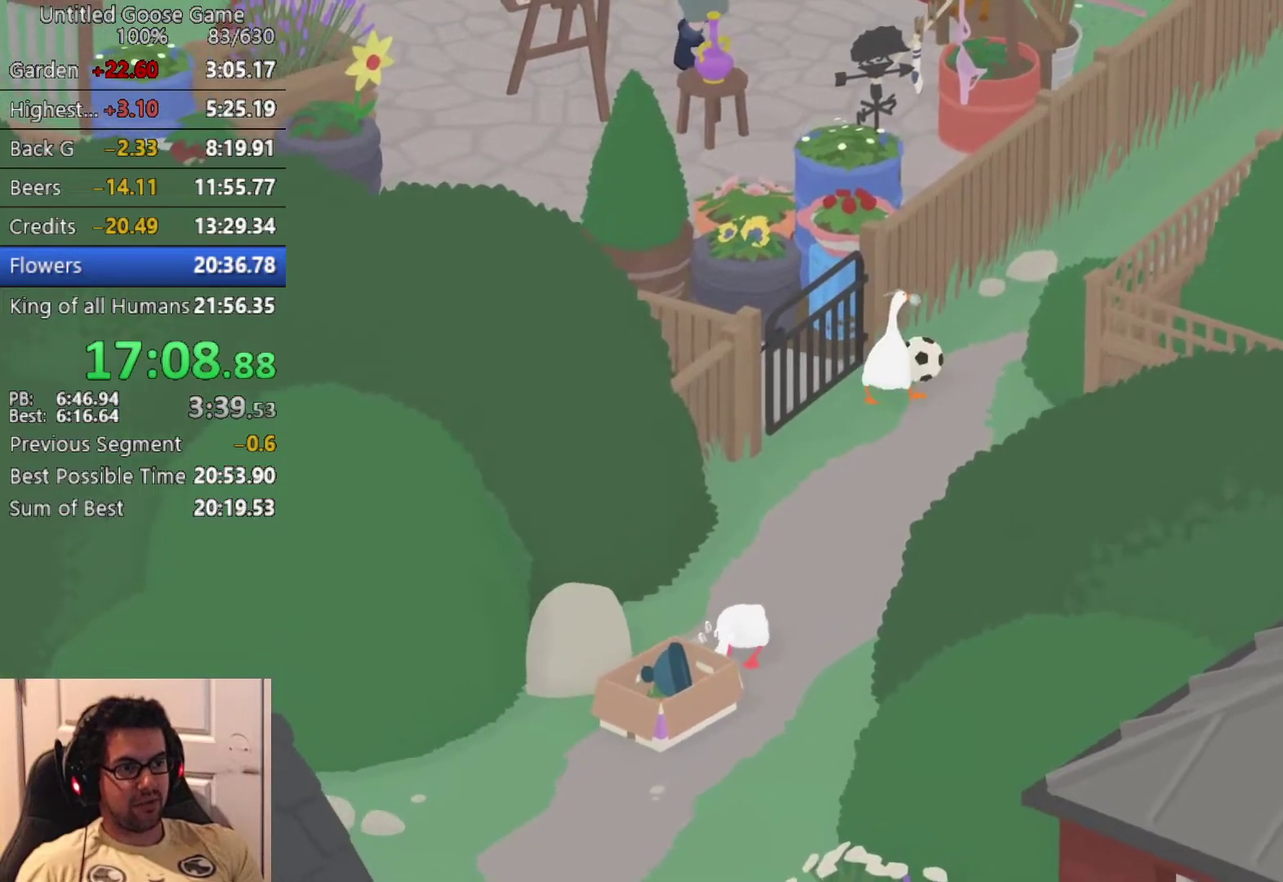
{"buttons": [], "left_stick": "up-right", "events": []}
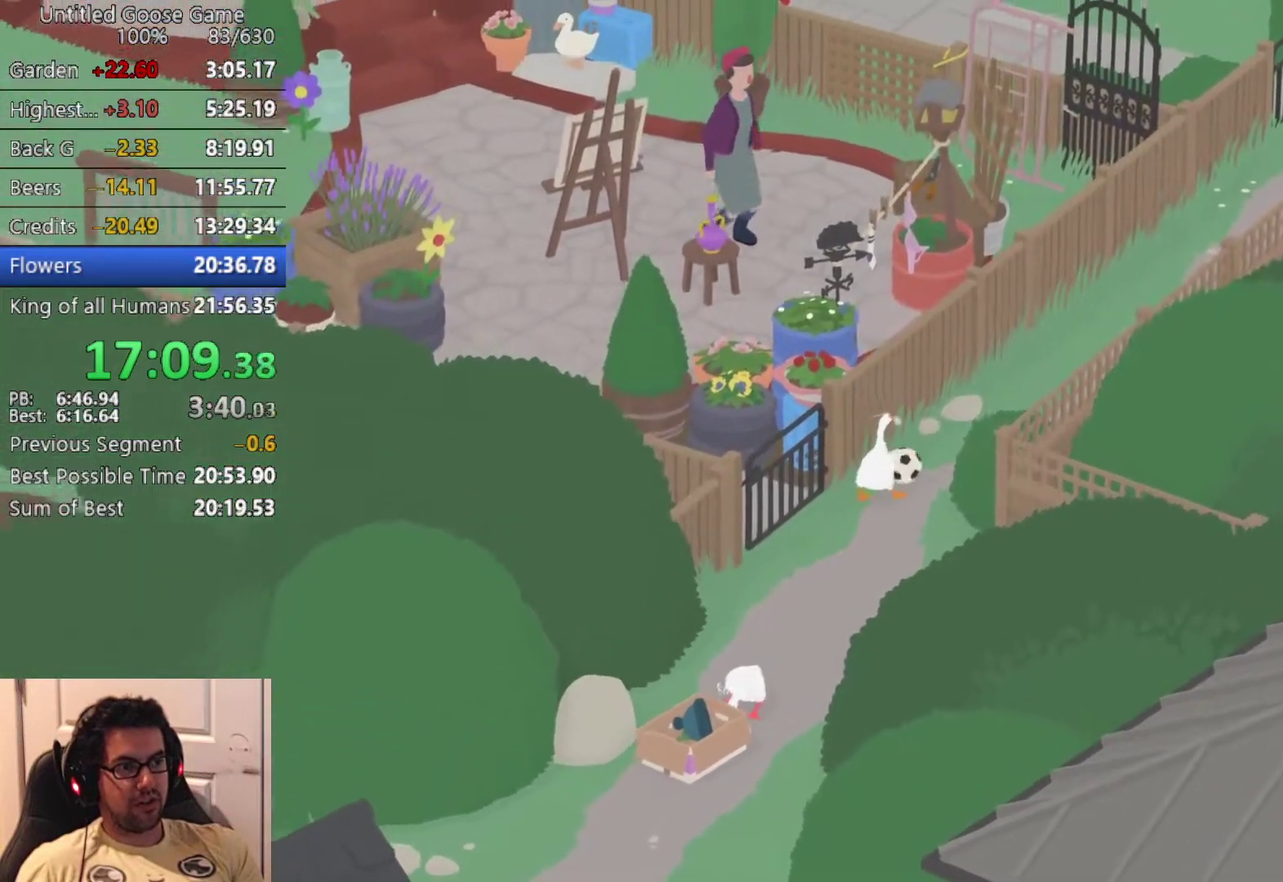
{"buttons": [], "left_stick": "up-right", "events": []}
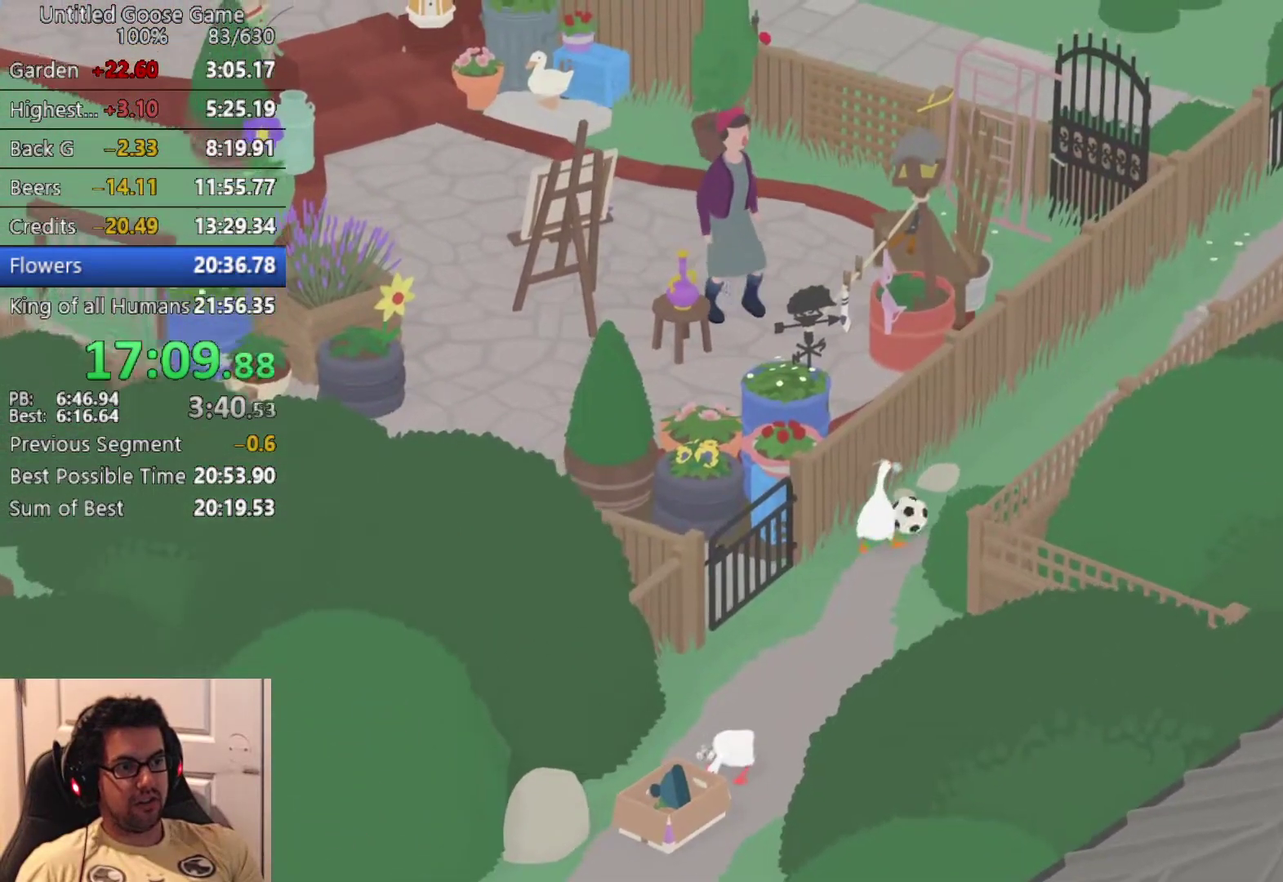
{"buttons": [], "left_stick": "up-right", "events": []}
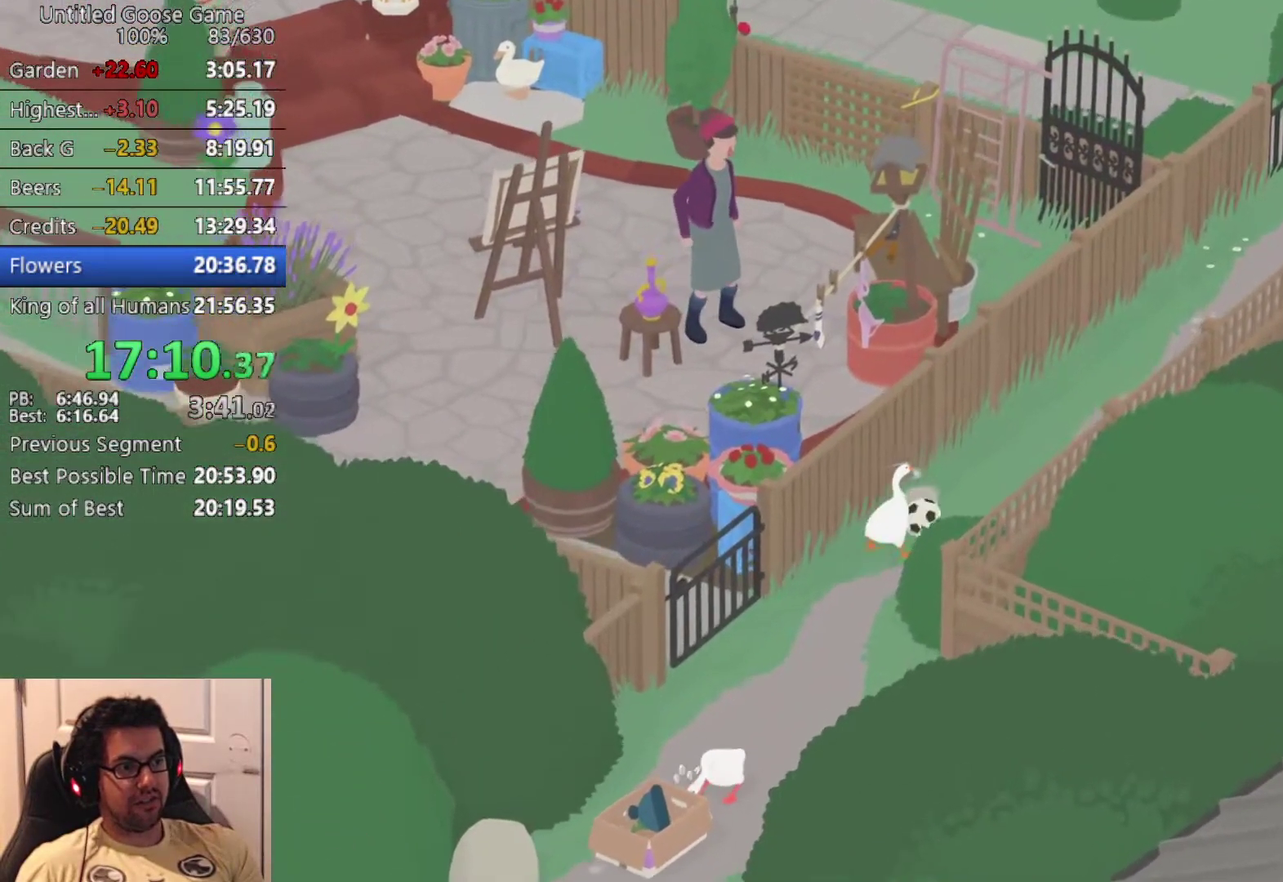
{"buttons": [], "left_stick": "up-right", "events": []}
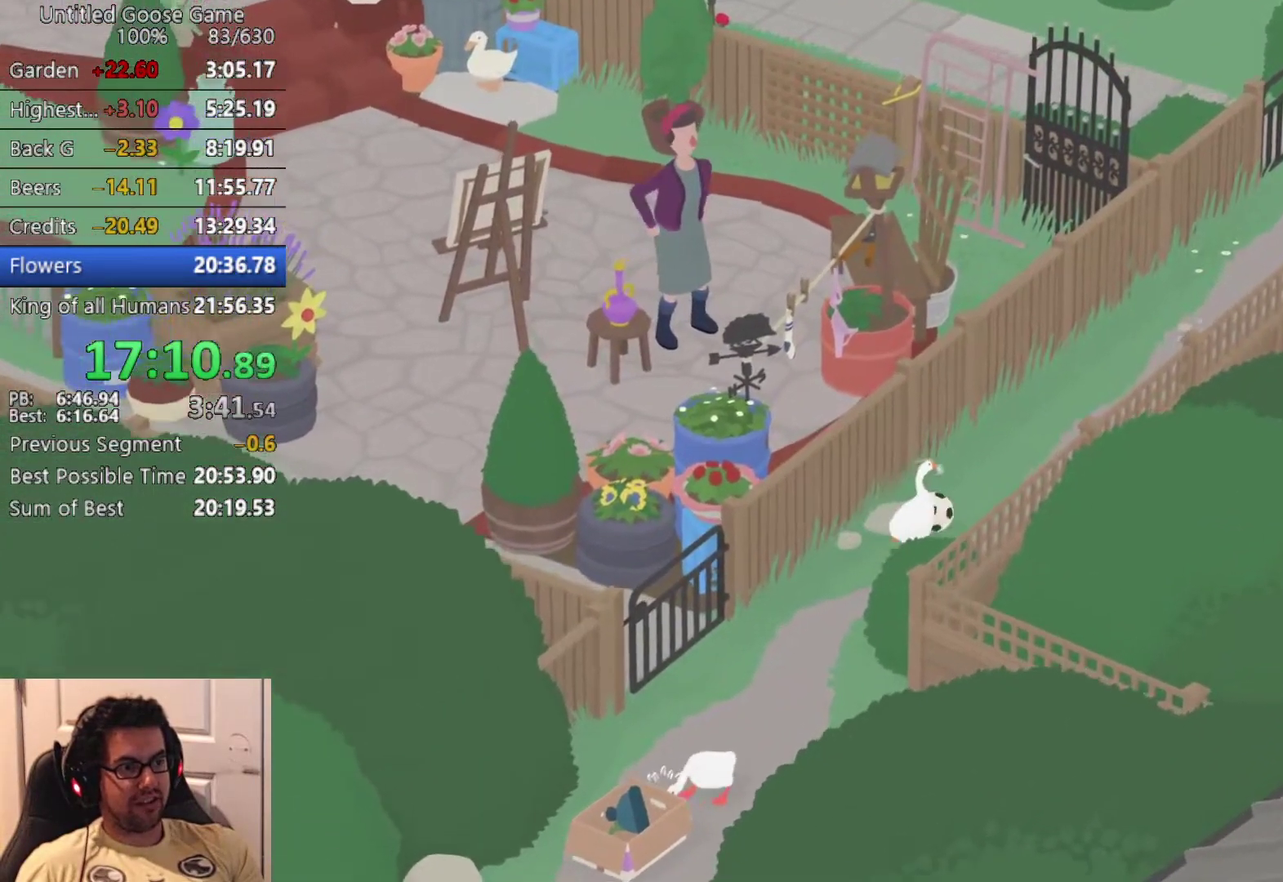
{"buttons": [], "left_stick": "up", "events": [[333, "left_stick", "up"]]}
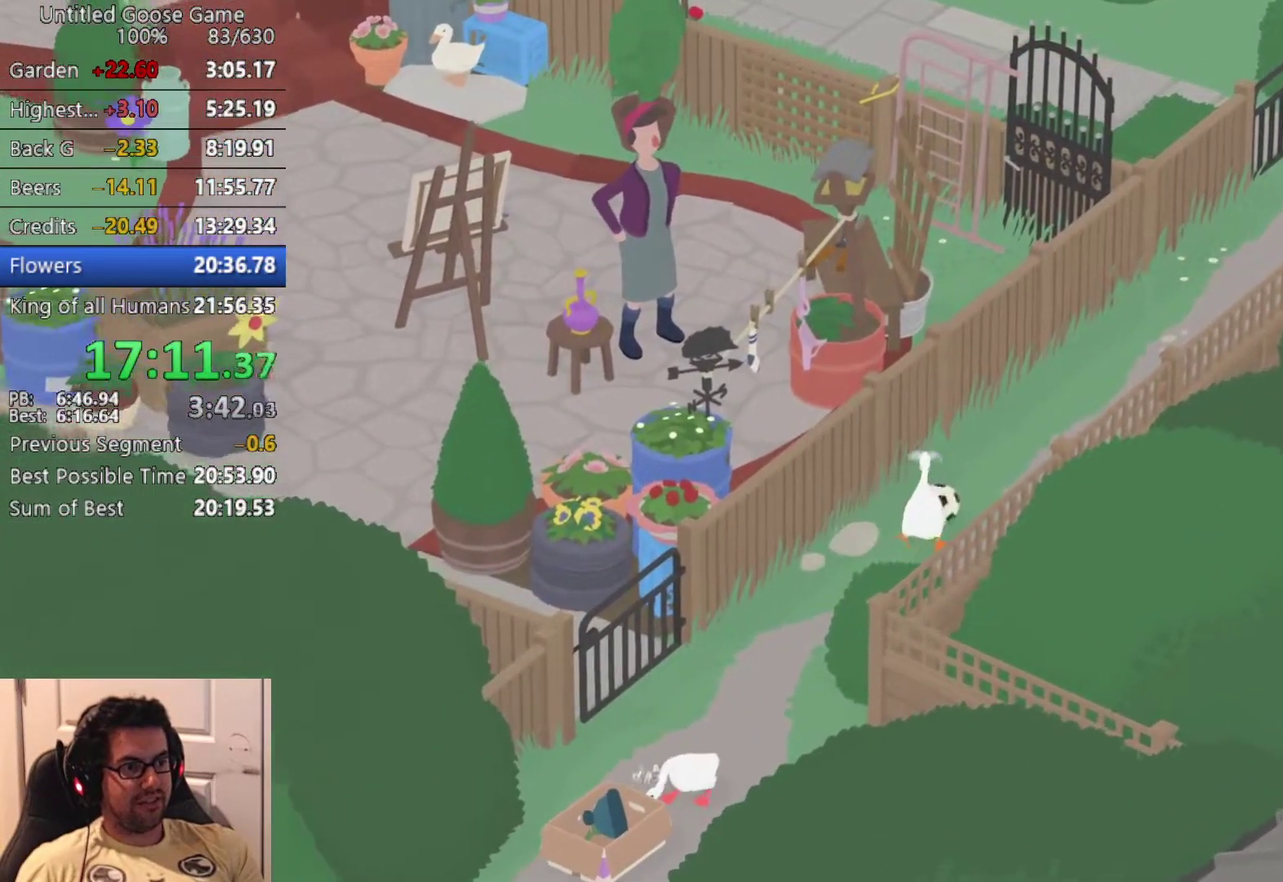
{"buttons": [], "left_stick": "up-right", "events": [[300, "left_stick", "up-right"]]}
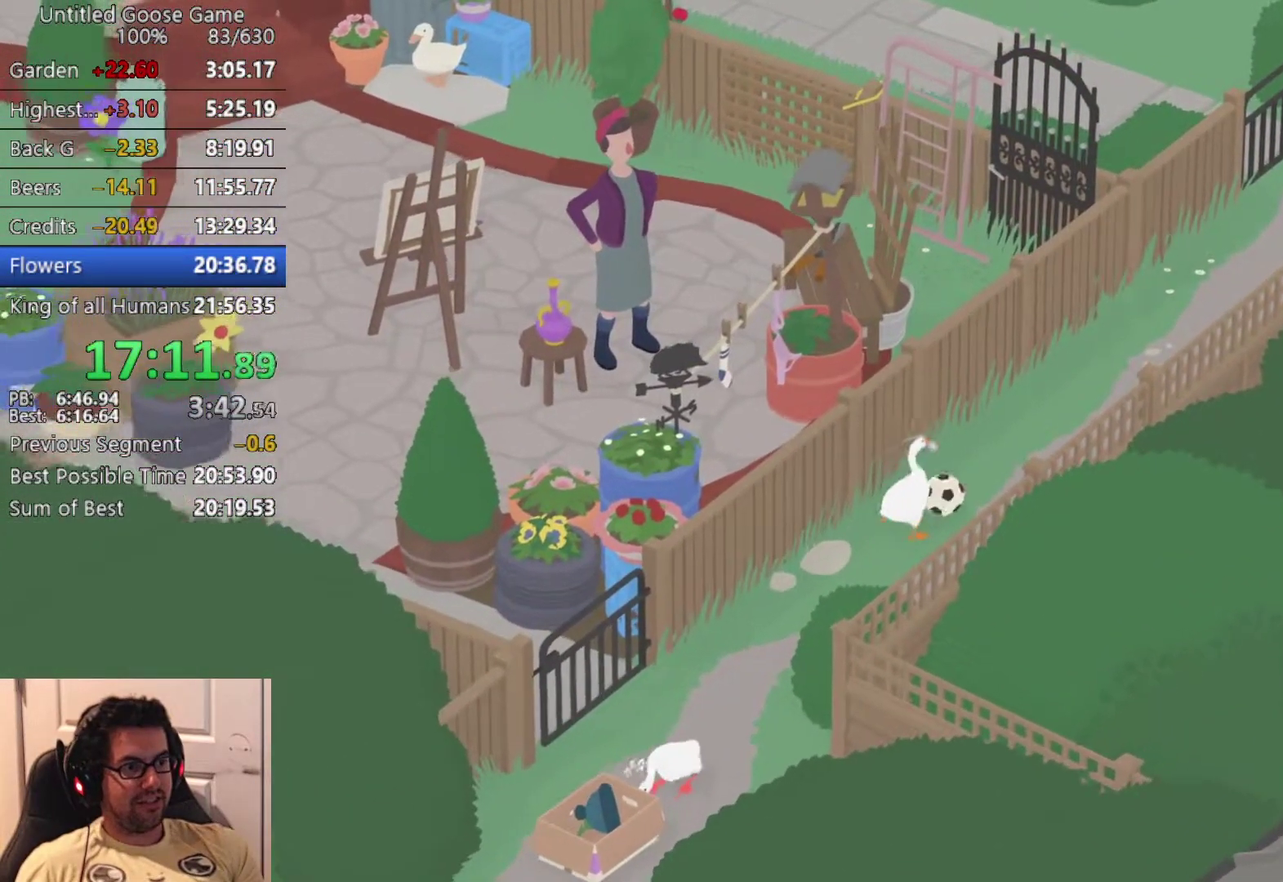
{"buttons": [], "left_stick": "up-right", "events": []}
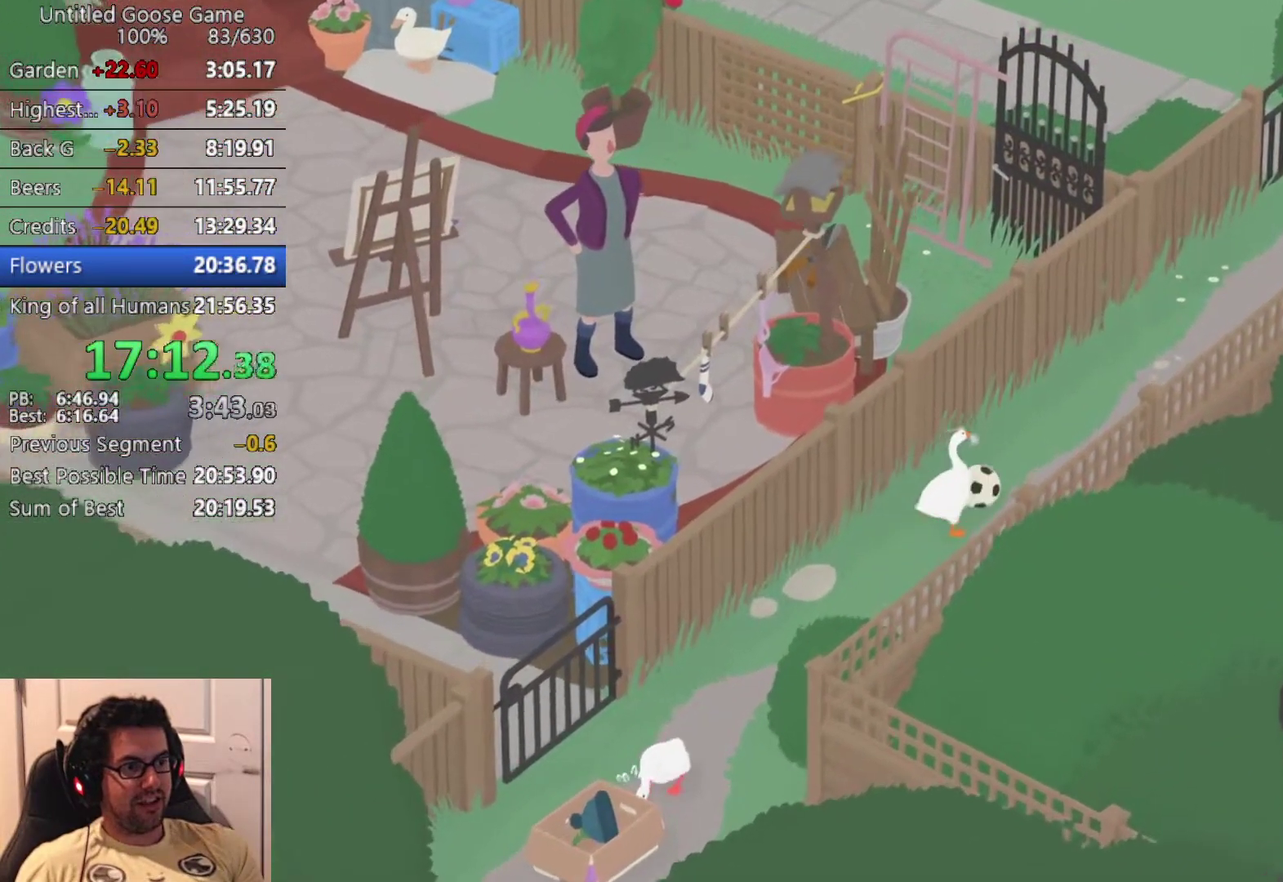
{"buttons": [], "left_stick": "up-right", "events": []}
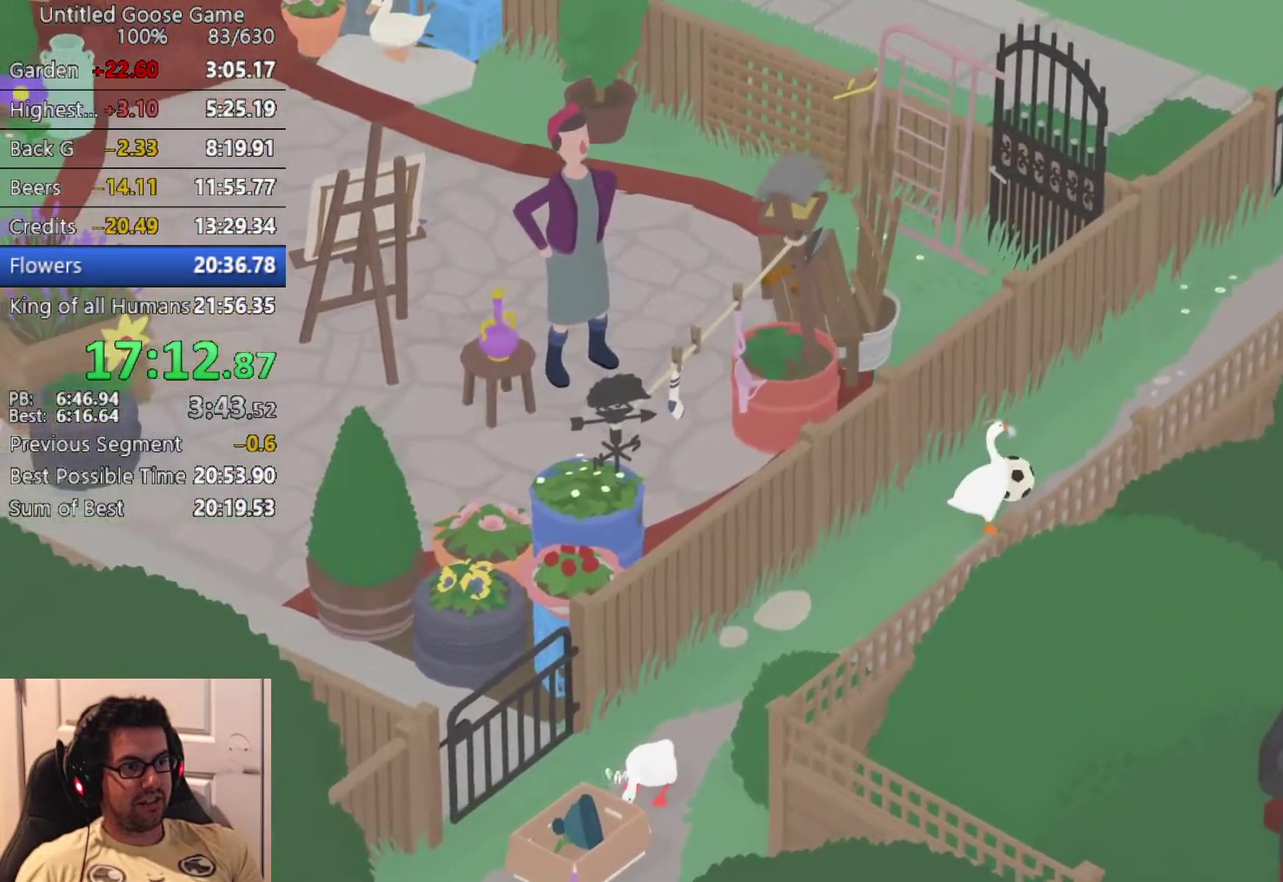
{"buttons": [], "left_stick": "up-right", "events": [[100, "CROSS", "down"], [150, "CROSS", "up"]]}
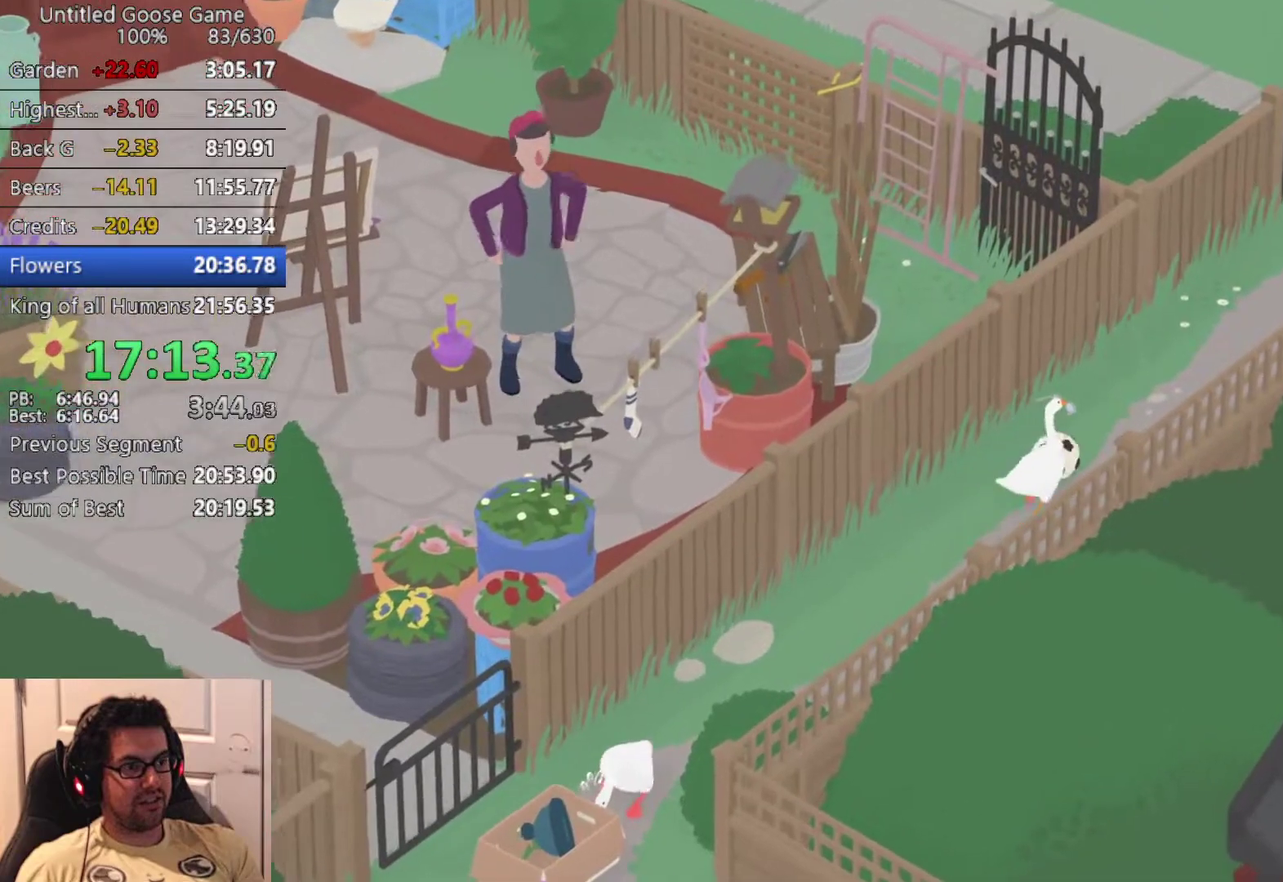
{"buttons": [], "left_stick": "up", "events": [[117, "left_stick", "up"]]}
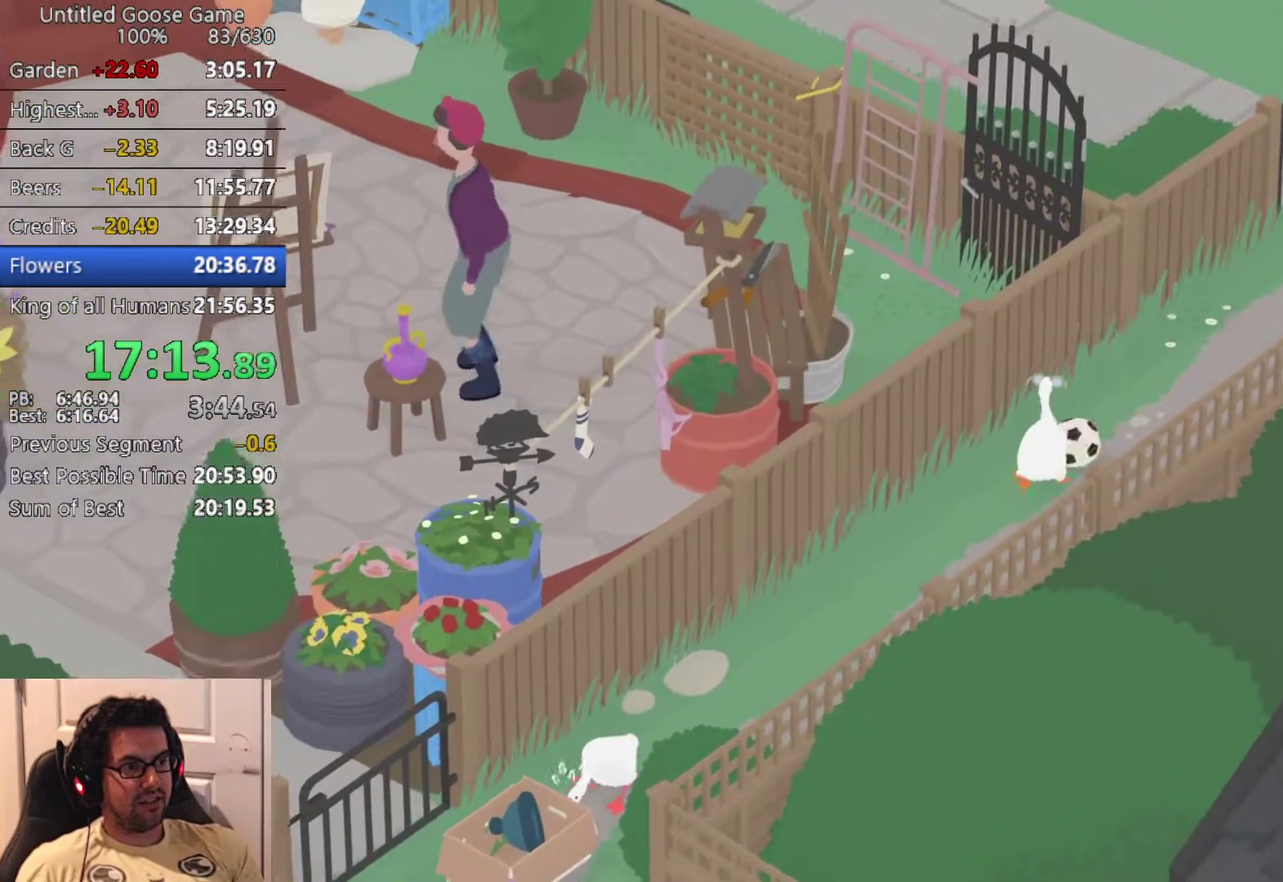
{"buttons": [], "left_stick": "up-right", "events": [[250, "left_stick", "up-right"]]}
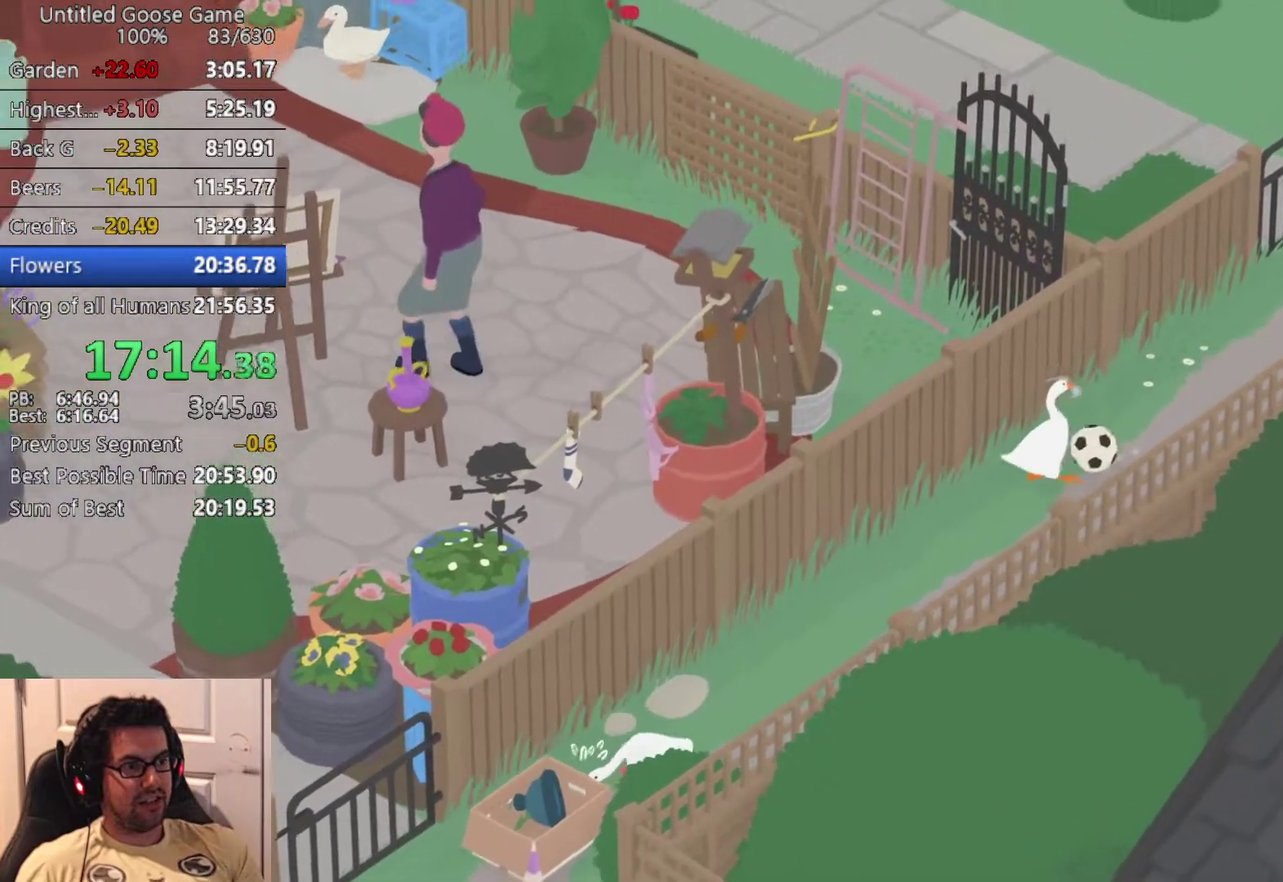
{"buttons": [], "left_stick": "right", "events": [[300, "left_stick", "right"]]}
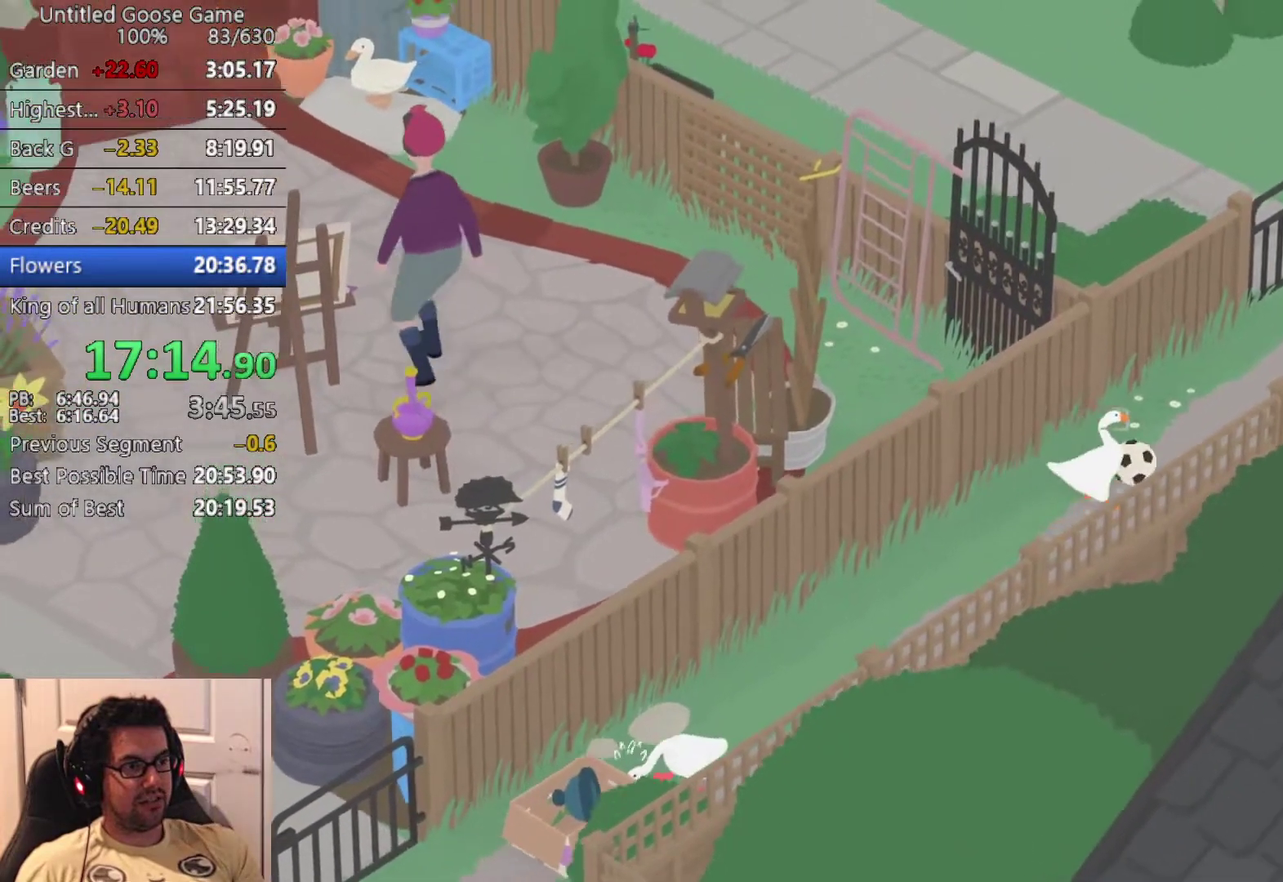
{"buttons": [], "left_stick": "up-right", "events": [[183, "left_stick", "up-right"]]}
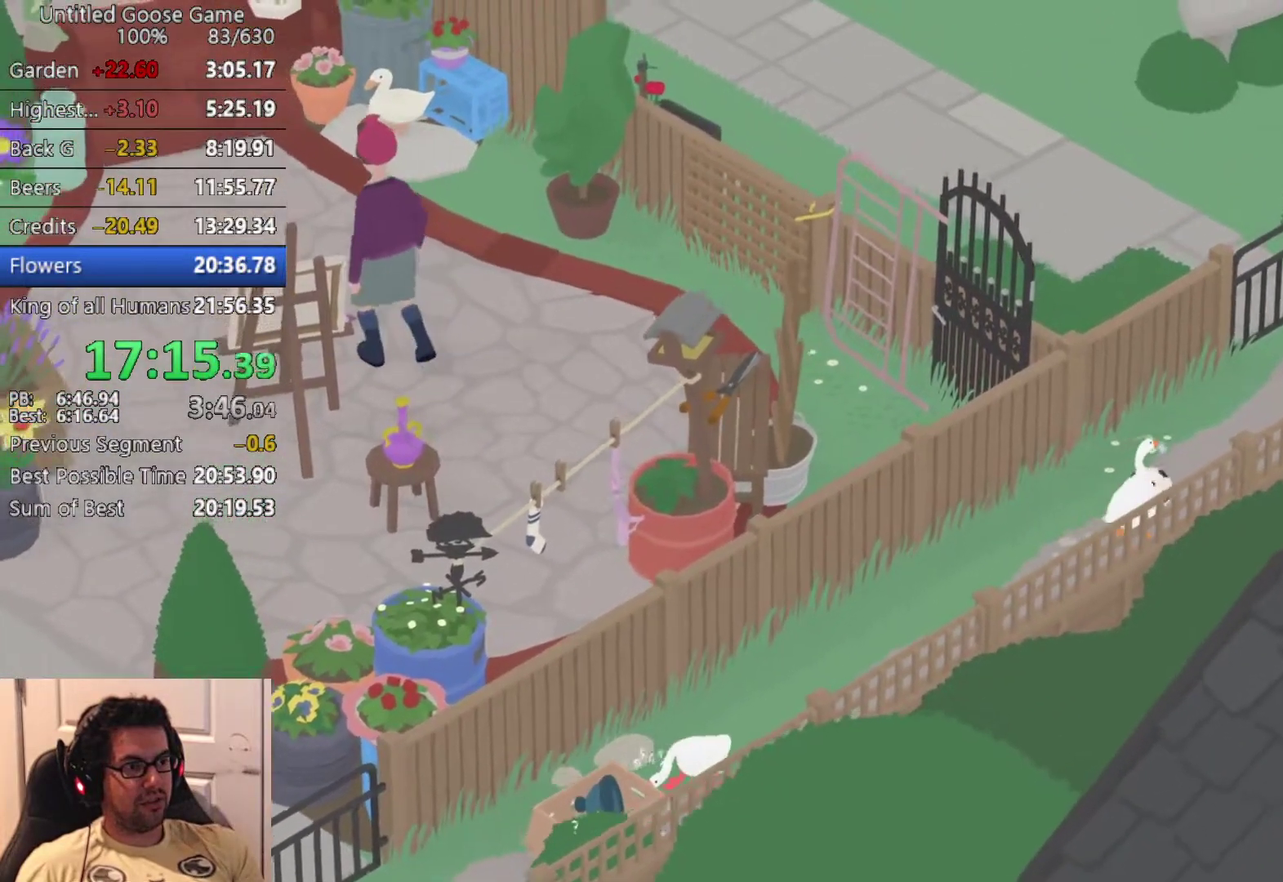
{"buttons": [], "left_stick": "up-right", "events": []}
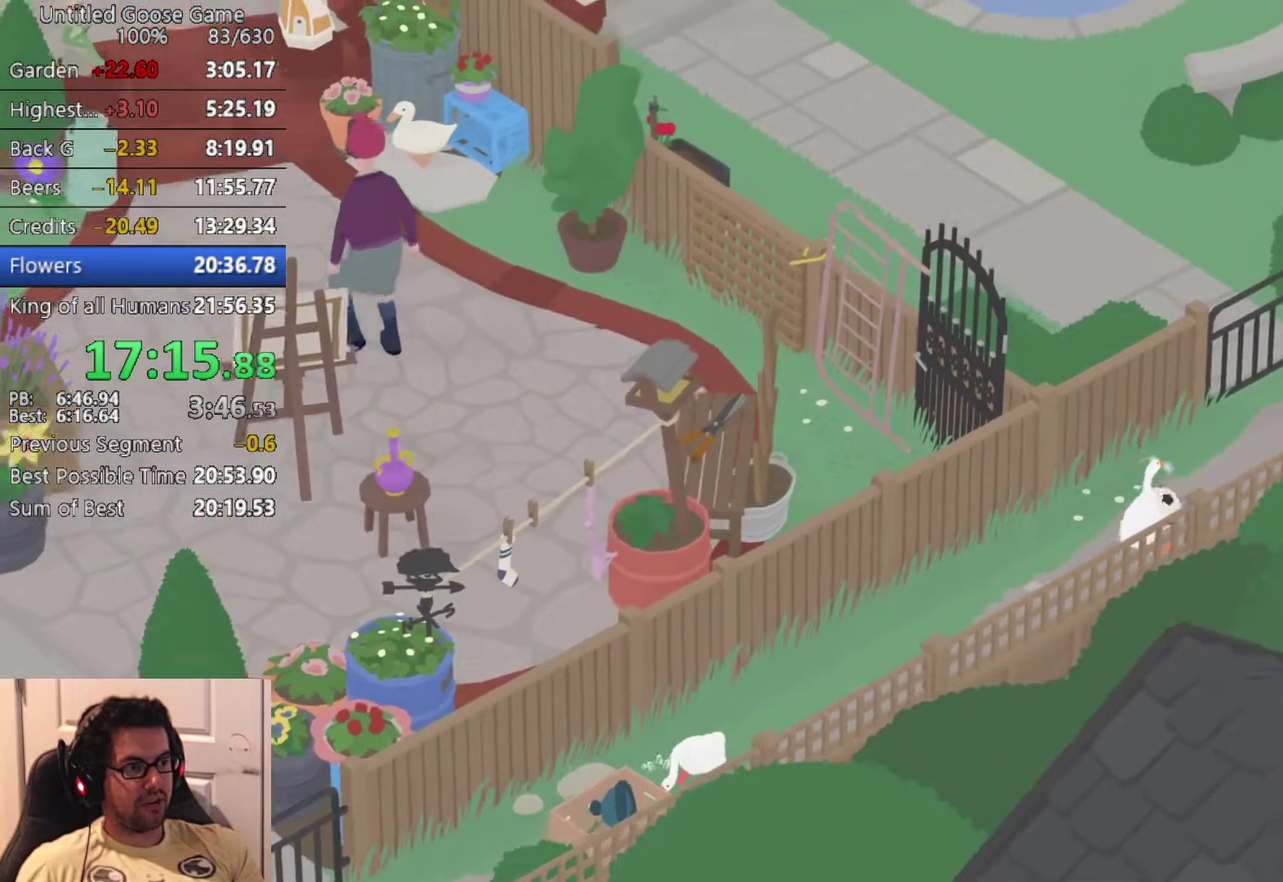
{"buttons": [], "left_stick": "up-right", "events": [[50, "left_stick", "up"], [450, "left_stick", "up-right"]]}
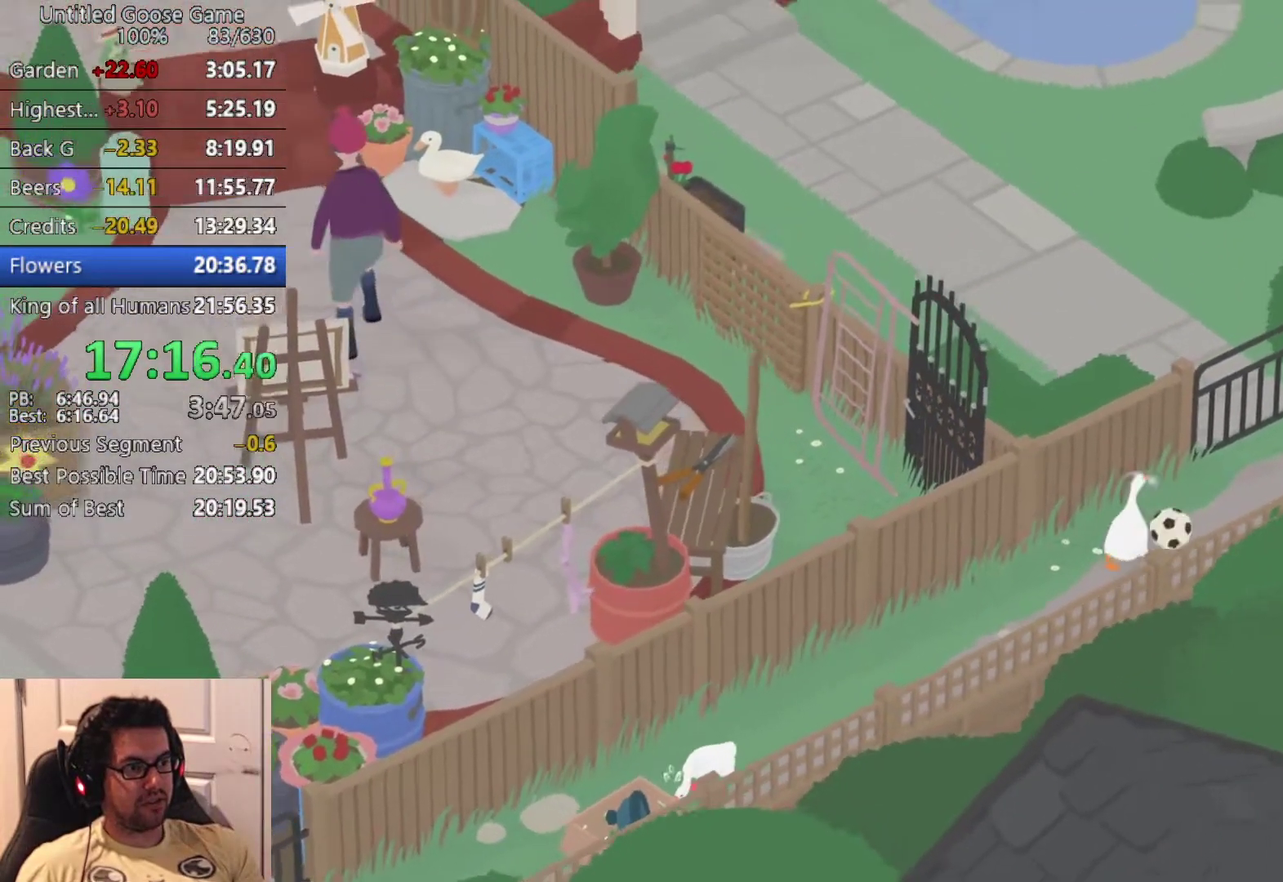
{"buttons": [], "left_stick": "up-right", "events": []}
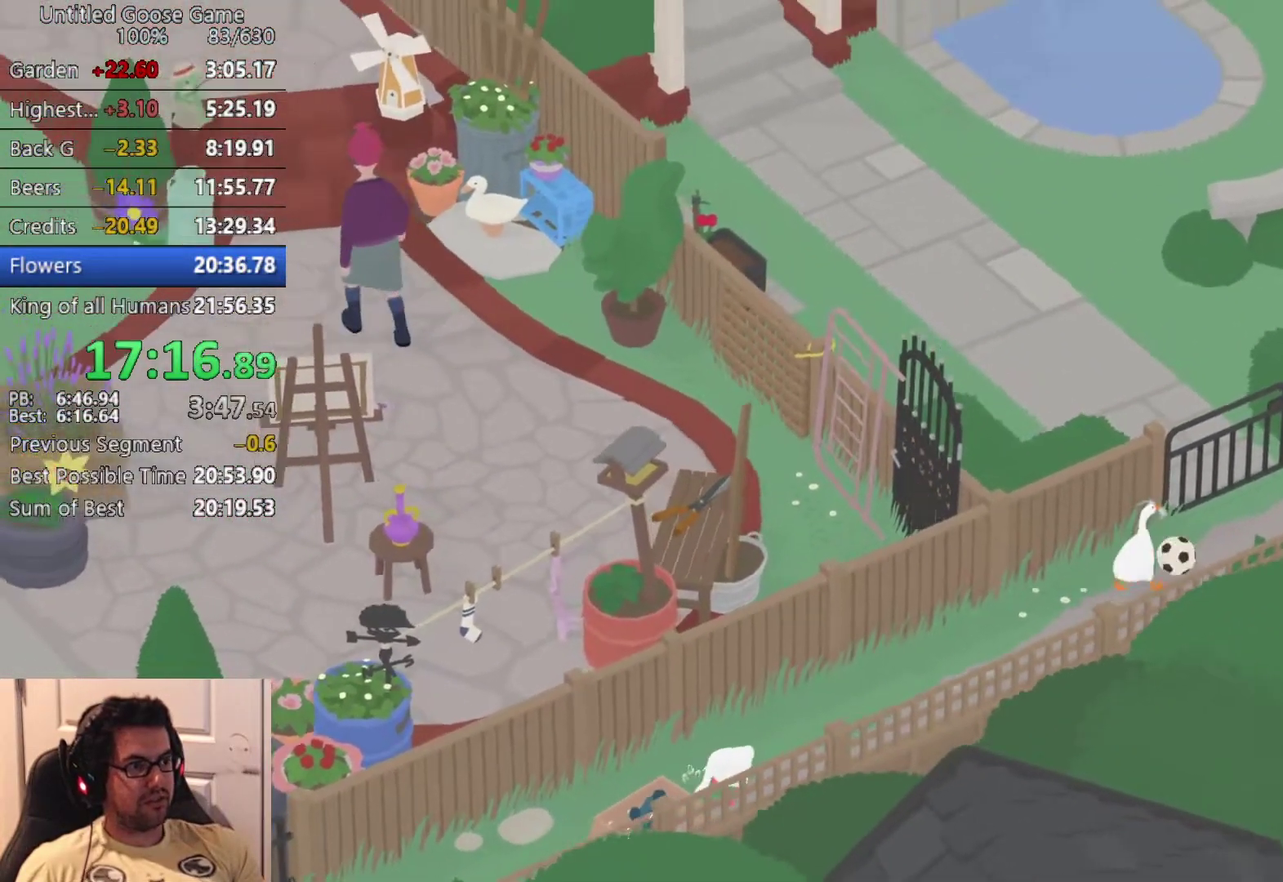
{"buttons": [], "left_stick": "up-right", "events": []}
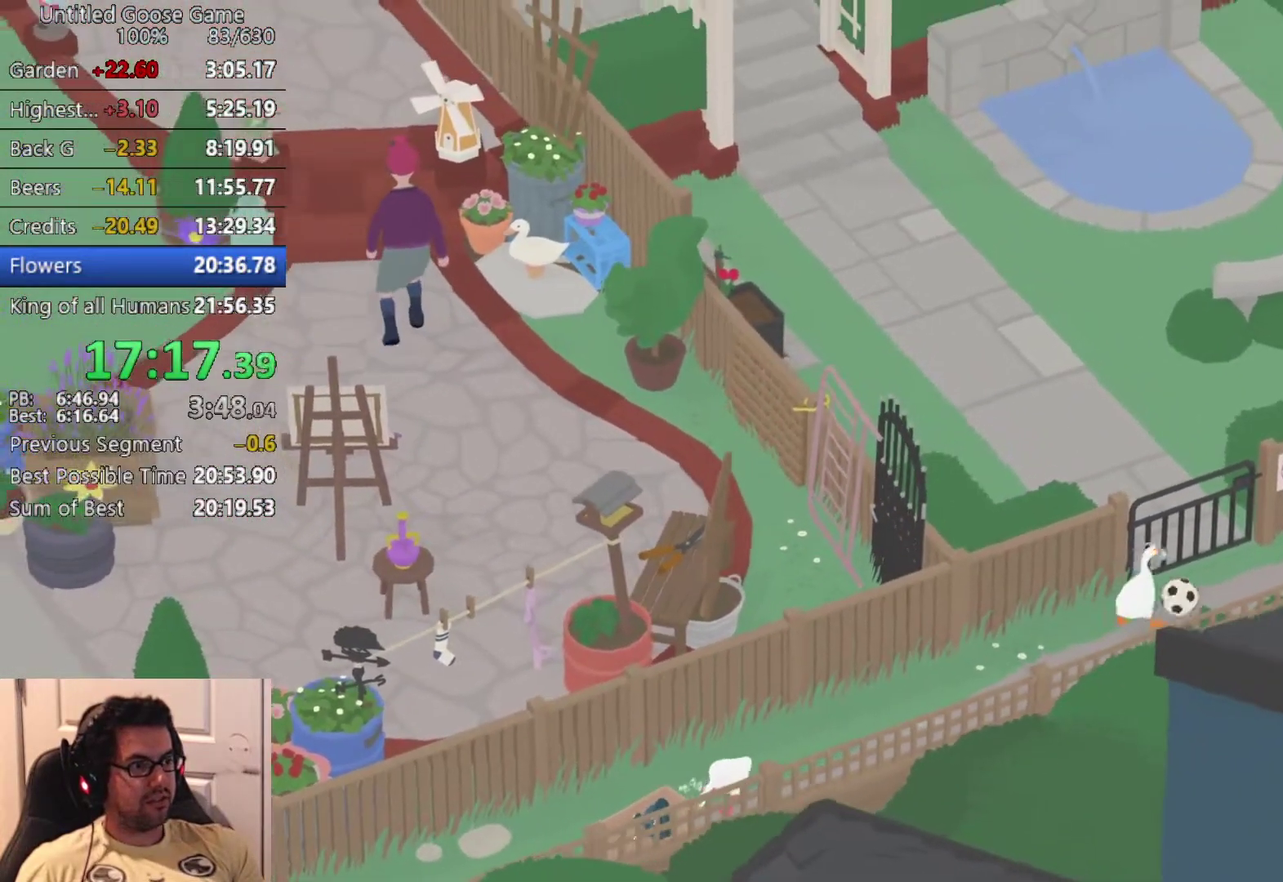
{"buttons": [], "left_stick": "right", "events": [[83, "left_stick", "right"]]}
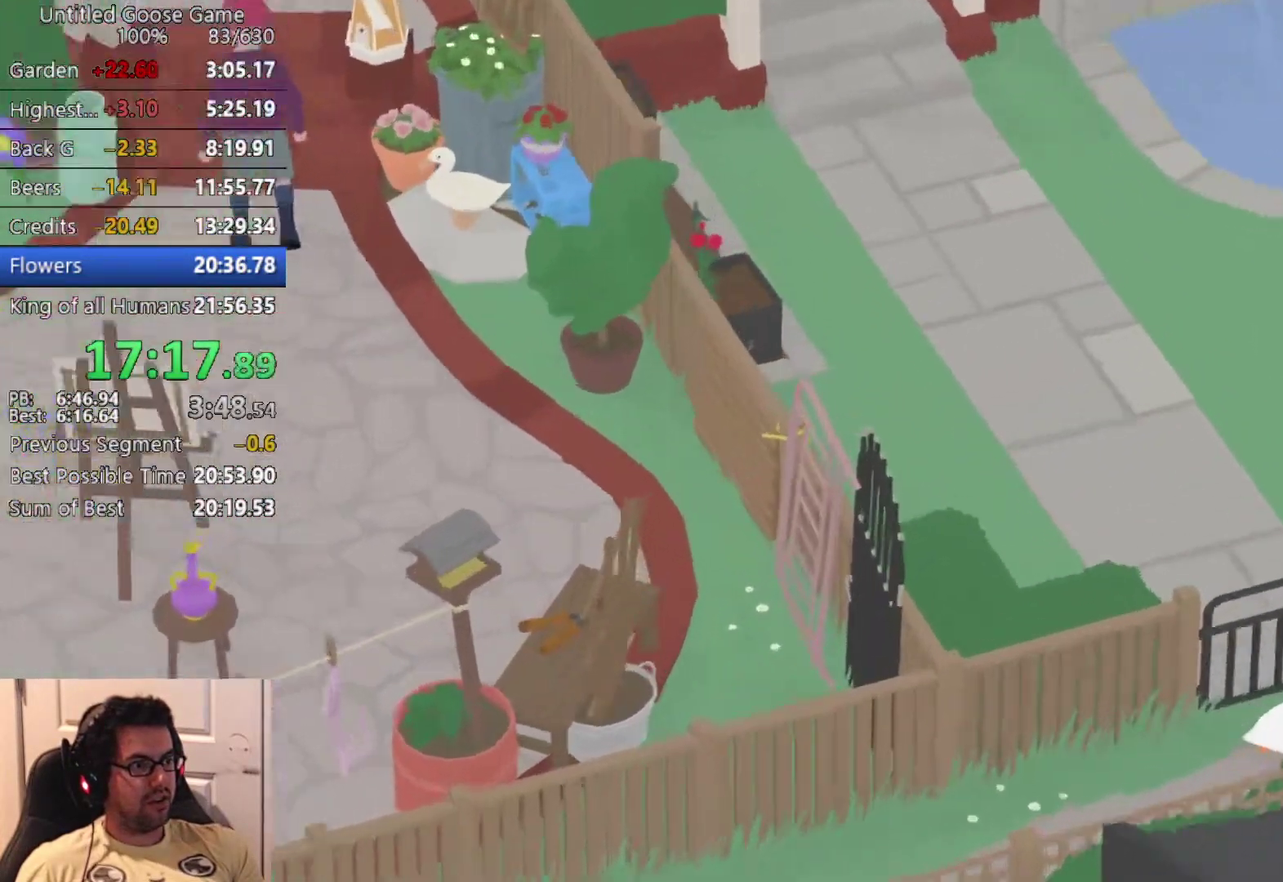
{"buttons": [], "left_stick": "up-right", "events": [[133, "left_stick", "up-right"]]}